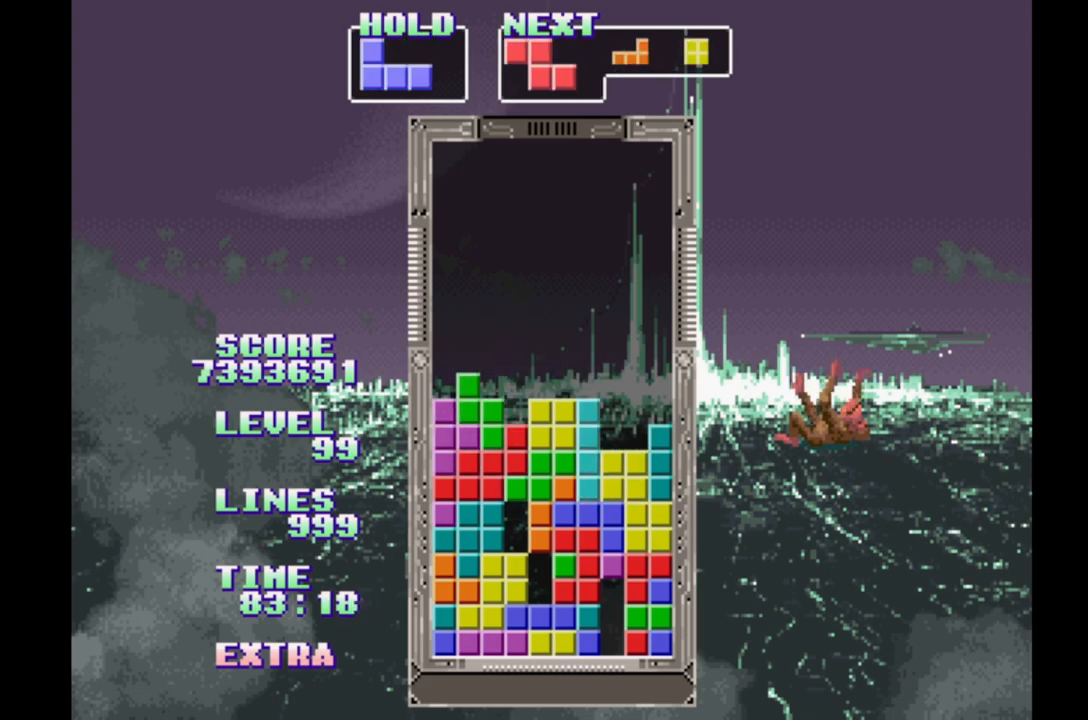
Gameplay with a controller (Xbox layout); each line is a JSON object with the inputs held at the frame after it. "events" lists button and stick changes between this image and that frame as [ms after this image, input, new state], when the widget could be followed in between. Not read: L2 L3 R2 R3 left_stick right_stick.
{"buttons": ["DPAD_RIGHT"], "events": [[50, "B", "up"]]}
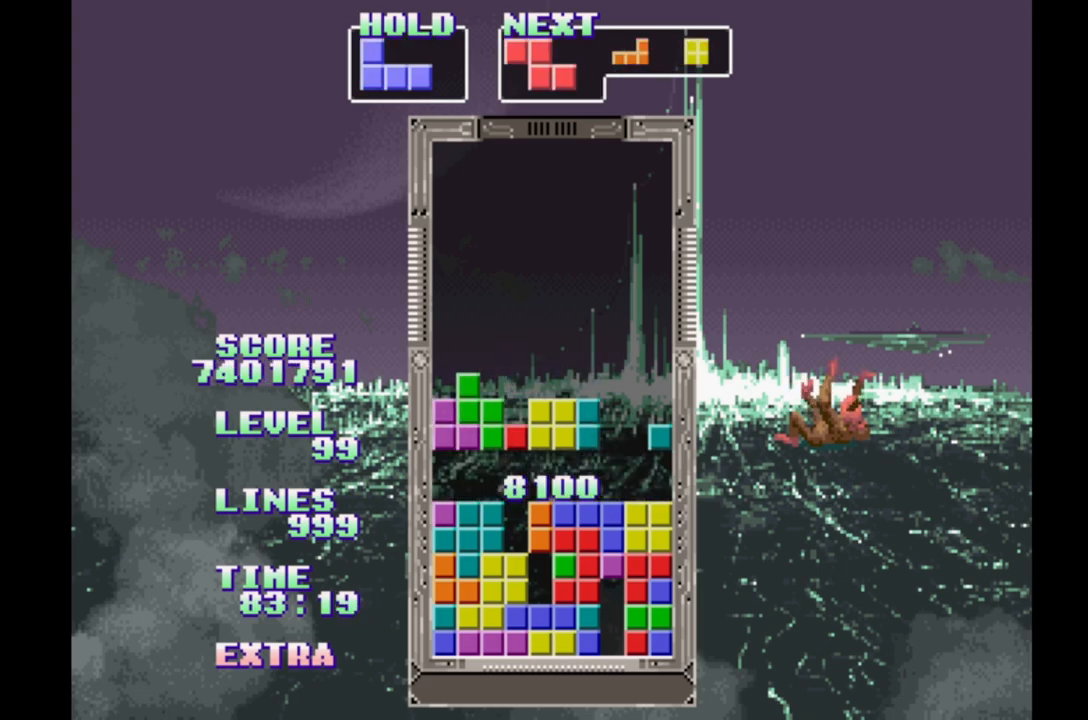
{"buttons": ["B", "DPAD_RIGHT"], "events": [[467, "B", "down"]]}
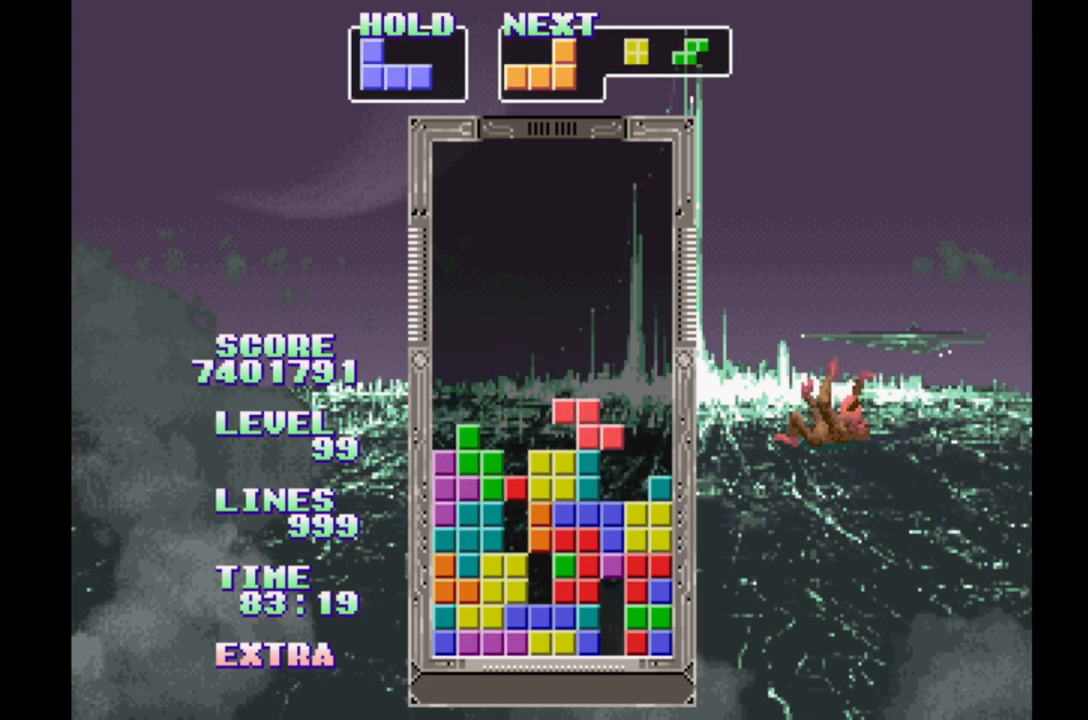
{"buttons": [], "events": [[200, "B", "up"], [467, "DPAD_RIGHT", "up"]]}
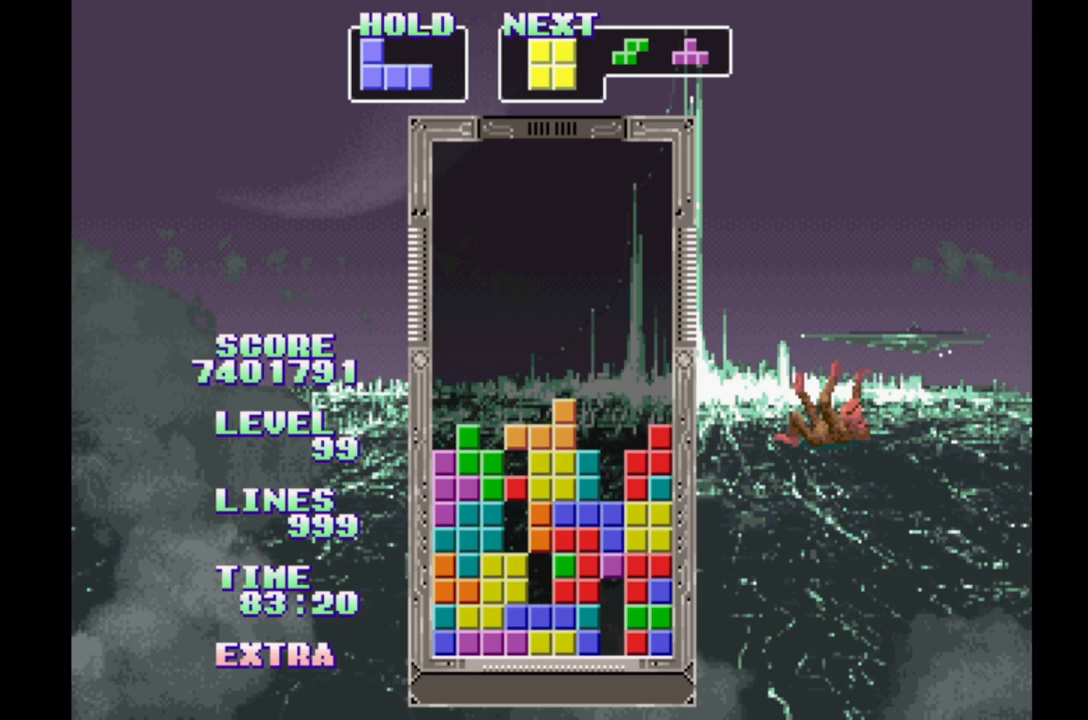
{"buttons": ["B", "DPAD_RIGHT"], "events": [[83, "DPAD_RIGHT", "down"], [383, "B", "down"]]}
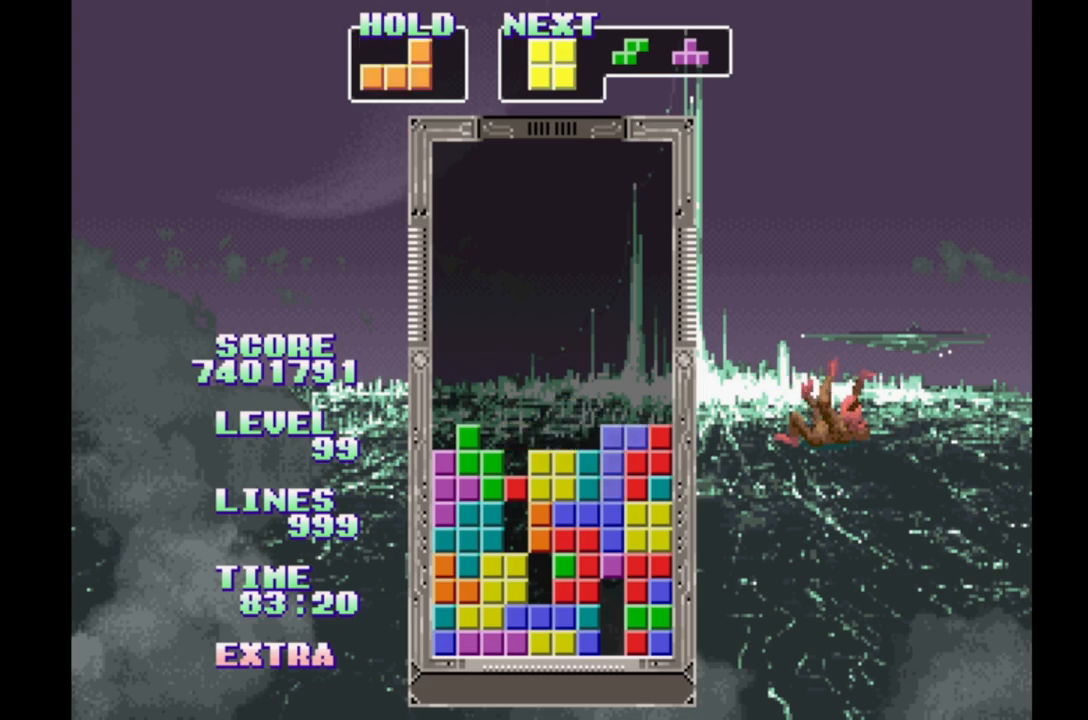
{"buttons": [], "events": [[67, "B", "up"], [150, "DPAD_RIGHT", "up"], [150, "DPAD_UP", "down"], [283, "DPAD_UP", "up"]]}